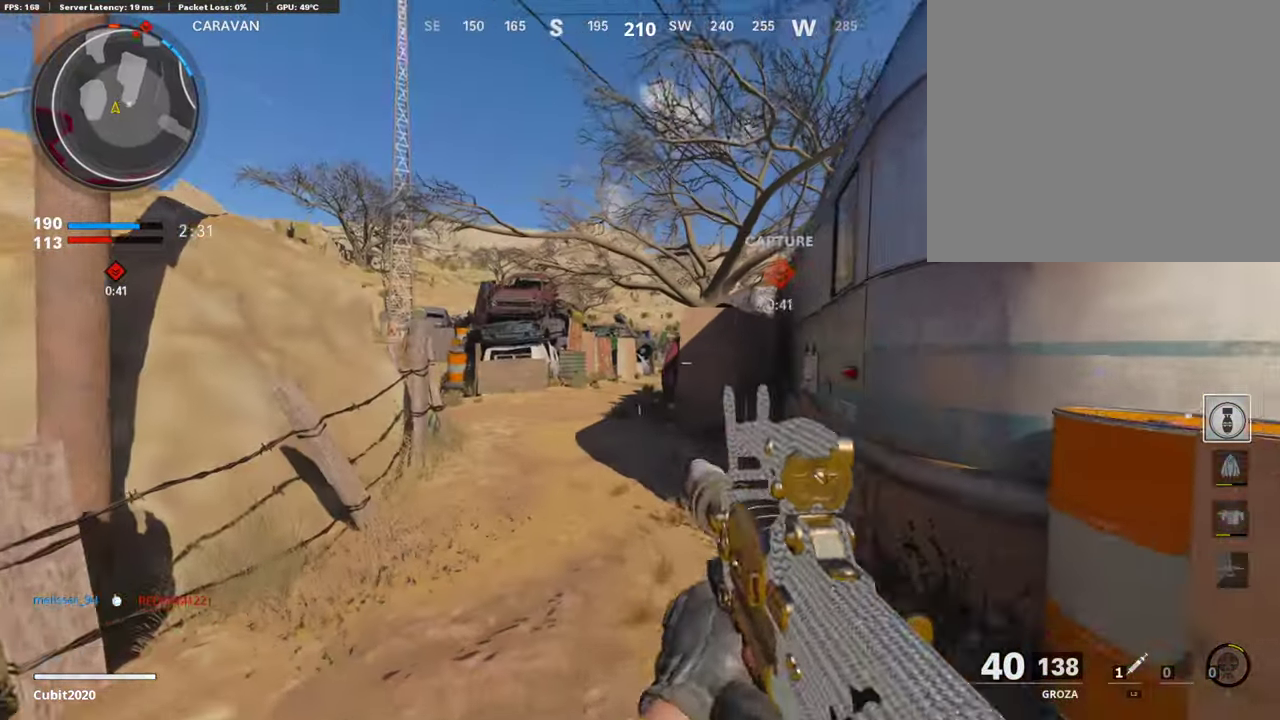
Gameplay with a controller (PlayStation layout); each line is a JSON object with the inputs held at the frame after it (dt_ms = milliseconds from this image to that frame). "events" lists button and stick changes between this image and that frame as [ms after this image, input, new state], when the widget could be followed in between.
{"dt_ms": 302, "buttons": ["L1"], "left_stick": "down-left", "right_stick": "center", "events": [[33, "left_stick", "left"], [117, "left_stick", "down-left"], [117, "right_stick", "right"], [268, "right_stick", "center"]]}
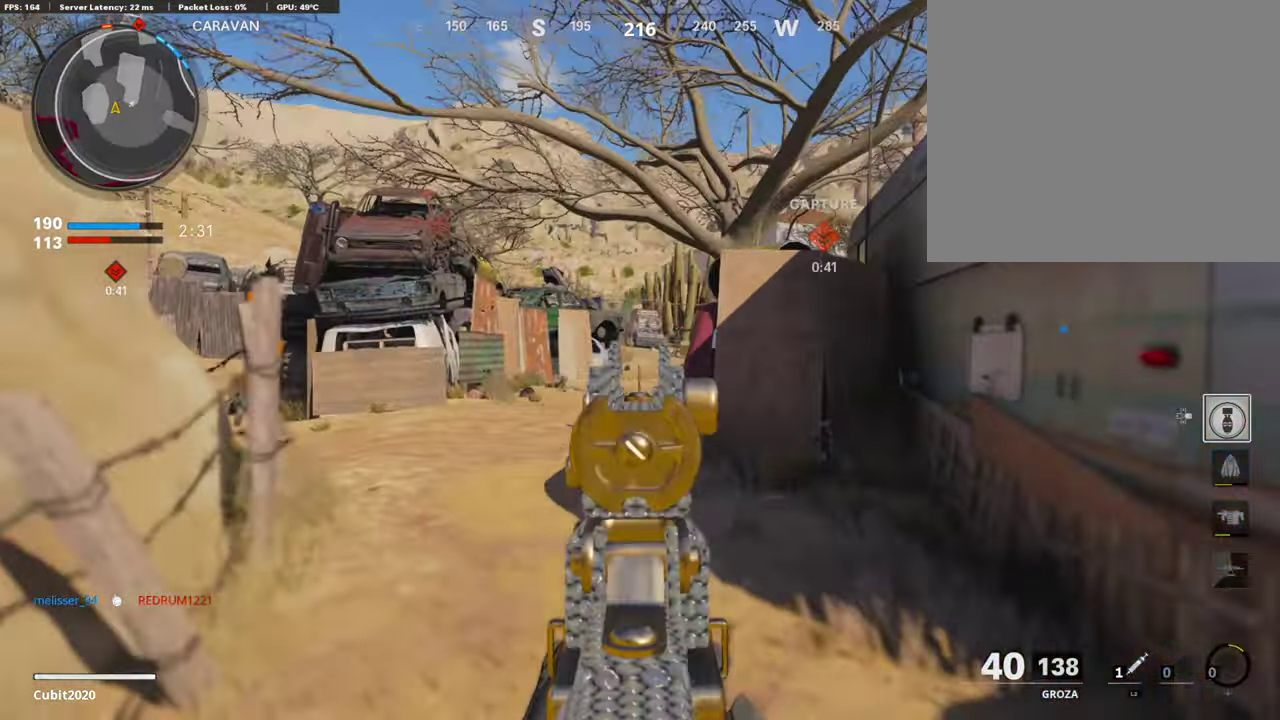
{"dt_ms": 588, "buttons": ["L1", "R1"], "left_stick": "center", "right_stick": "center"}
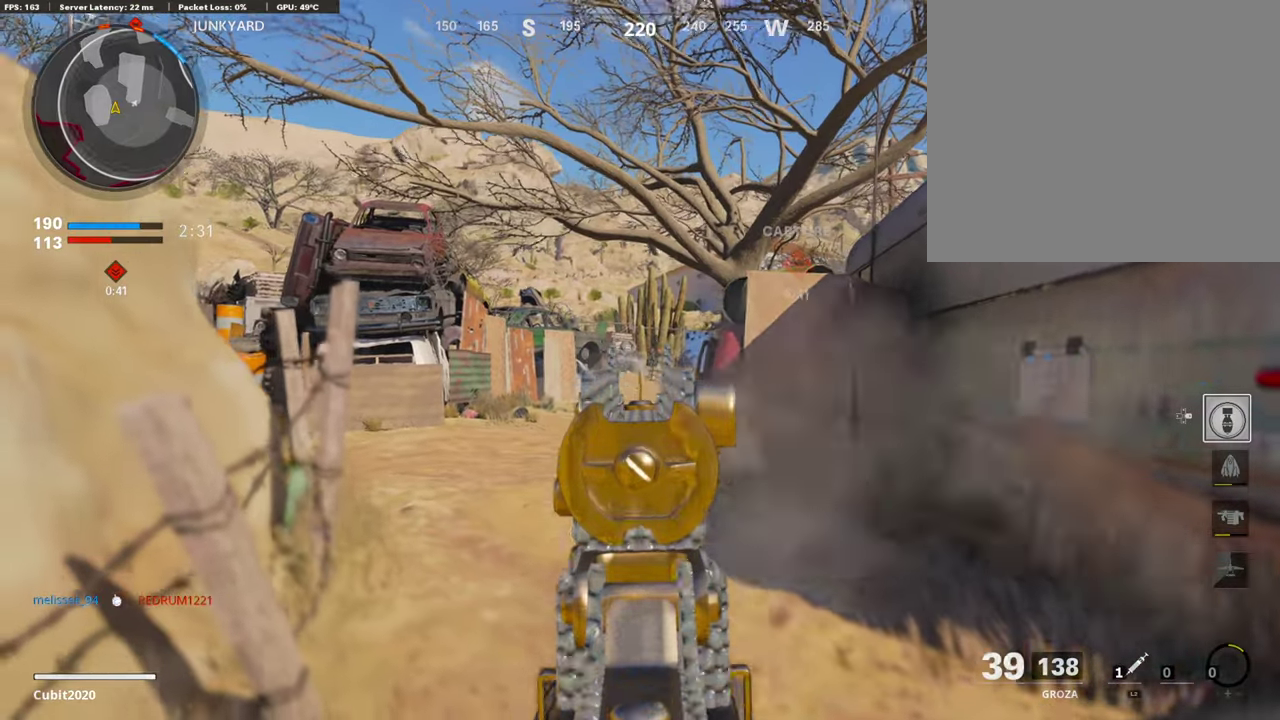
{"dt_ms": 404, "buttons": [], "left_stick": "up-right", "right_stick": "center"}
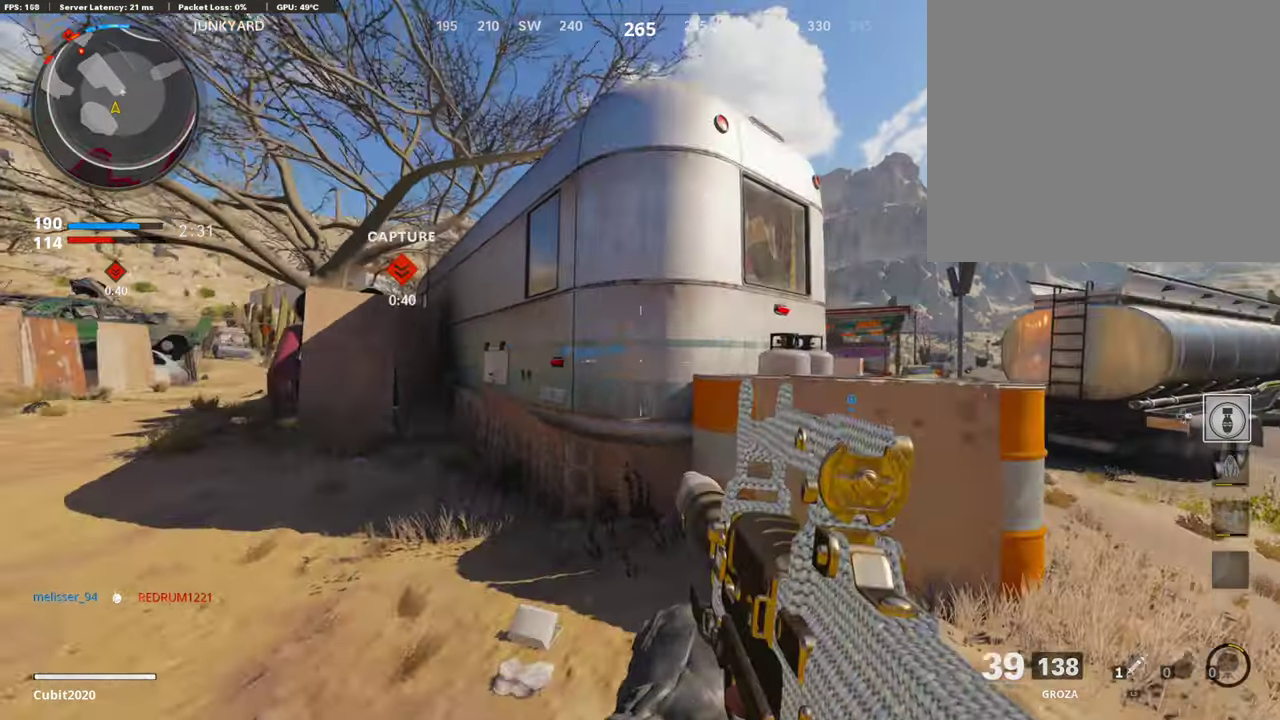
{"dt_ms": 504, "buttons": [], "left_stick": "down-right", "right_stick": "center", "events": [[50, "SQUARE", "down"], [134, "SQUARE", "up"], [218, "left_stick", "right"], [285, "right_stick", "left"], [302, "left_stick", "down-right"], [487, "right_stick", "center"]]}
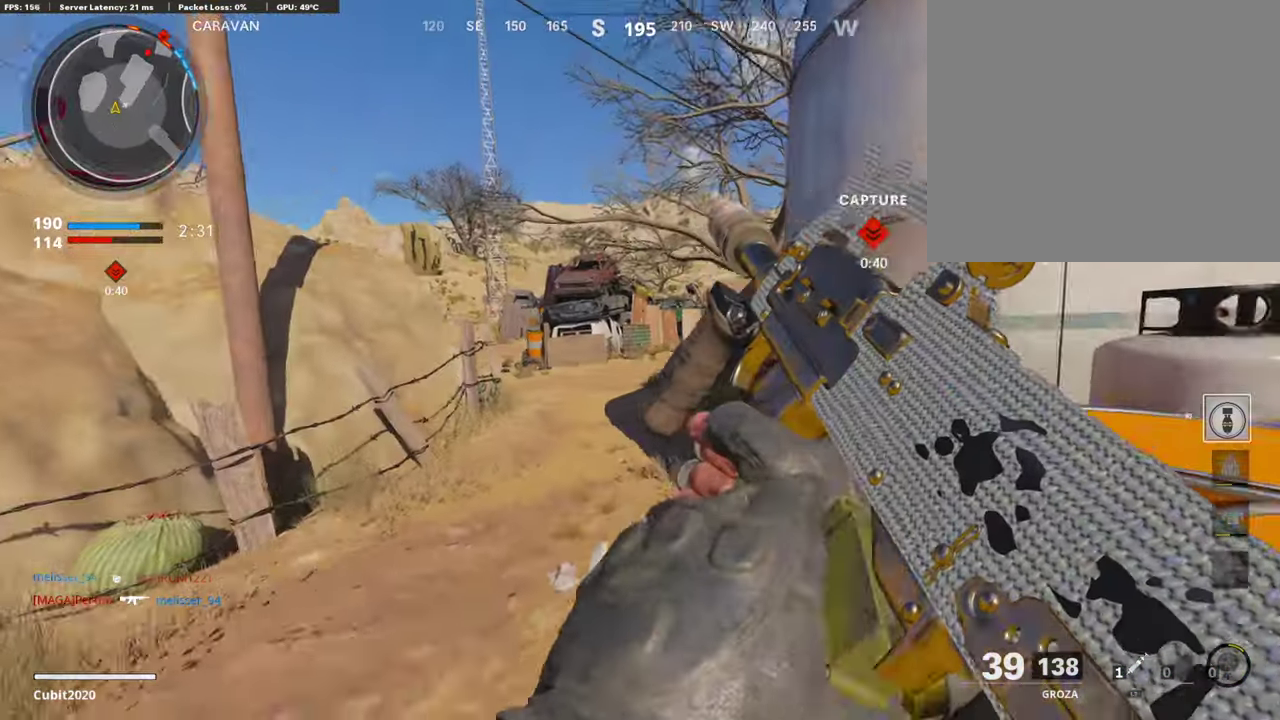
{"dt_ms": 504, "buttons": [], "left_stick": "down", "right_stick": "center", "events": [[117, "left_stick", "down"]]}
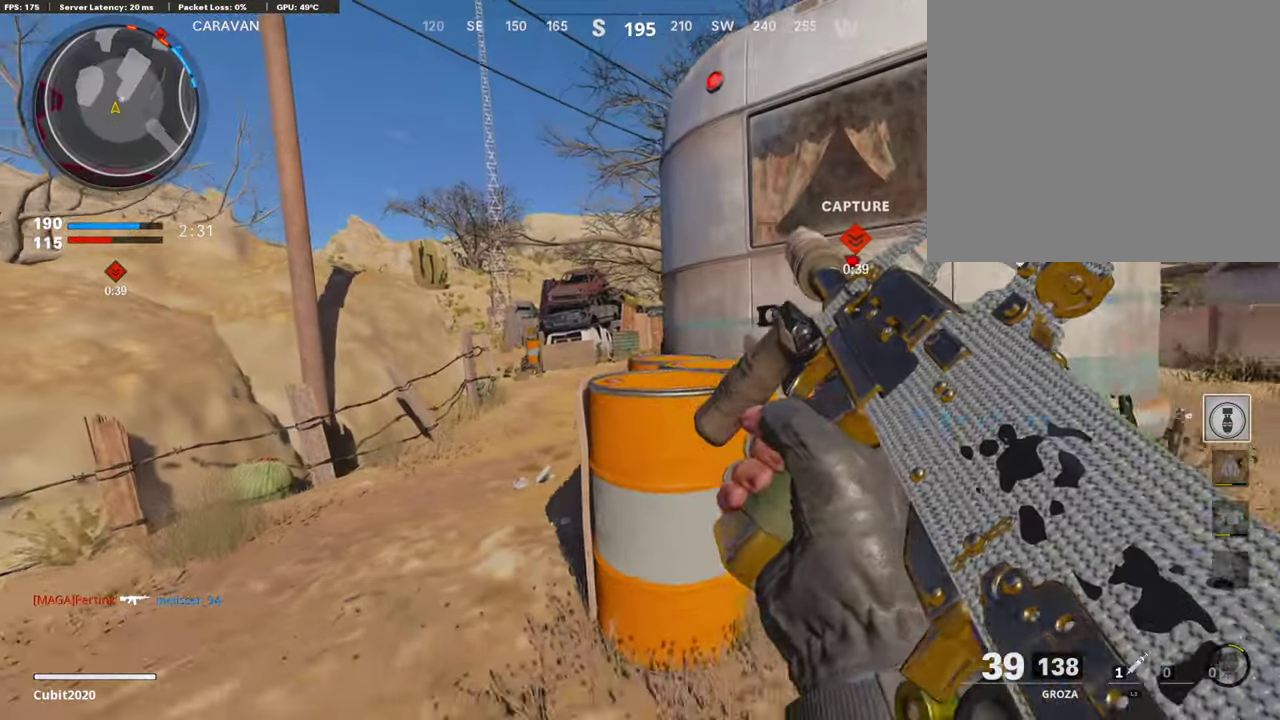
{"dt_ms": 386, "buttons": [], "left_stick": "center", "right_stick": "center", "events": [[67, "left_stick", "center"]]}
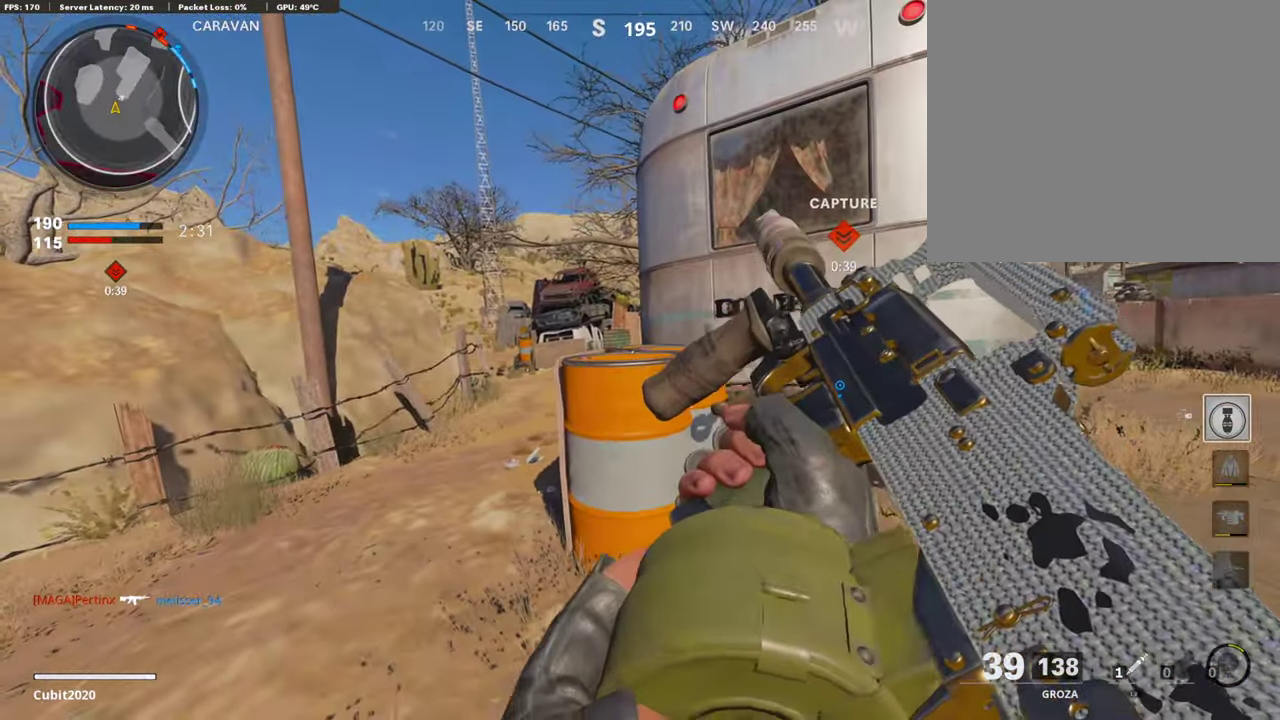
{"dt_ms": 605, "buttons": [], "left_stick": "center", "right_stick": "center", "events": []}
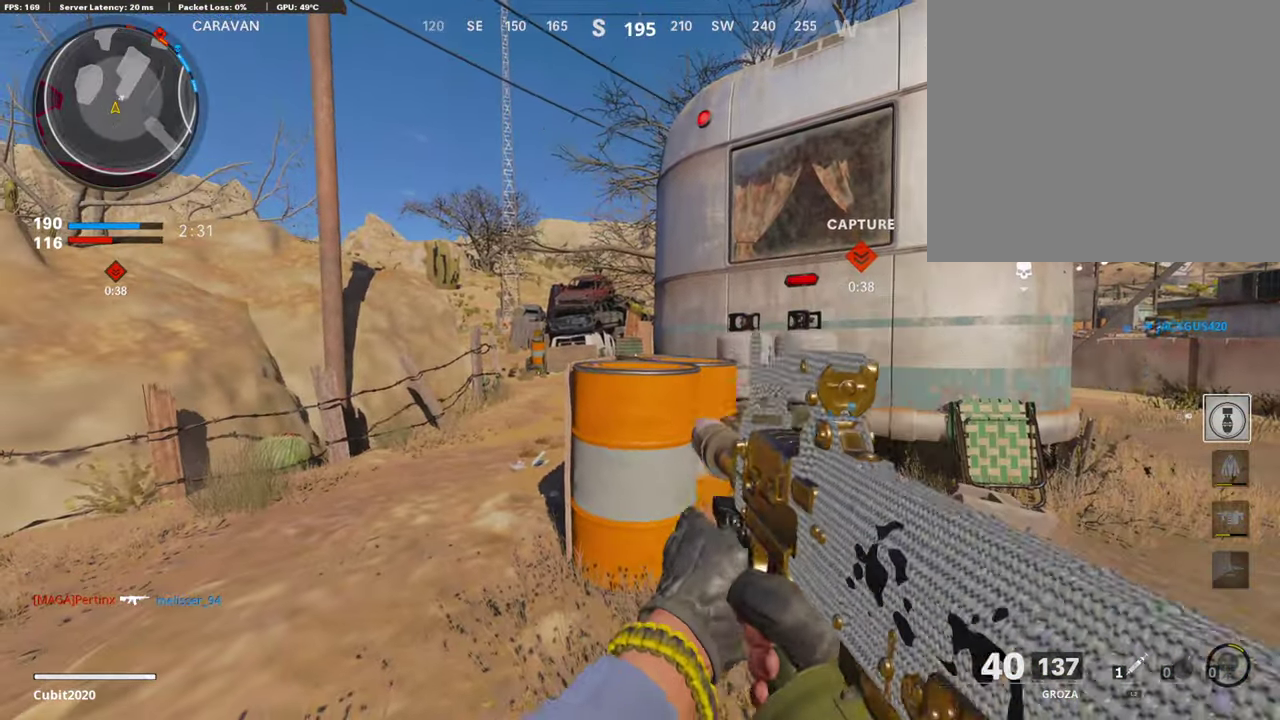
{"dt_ms": 302, "buttons": [], "left_stick": "left", "right_stick": "center", "events": [[168, "left_stick", "left"]]}